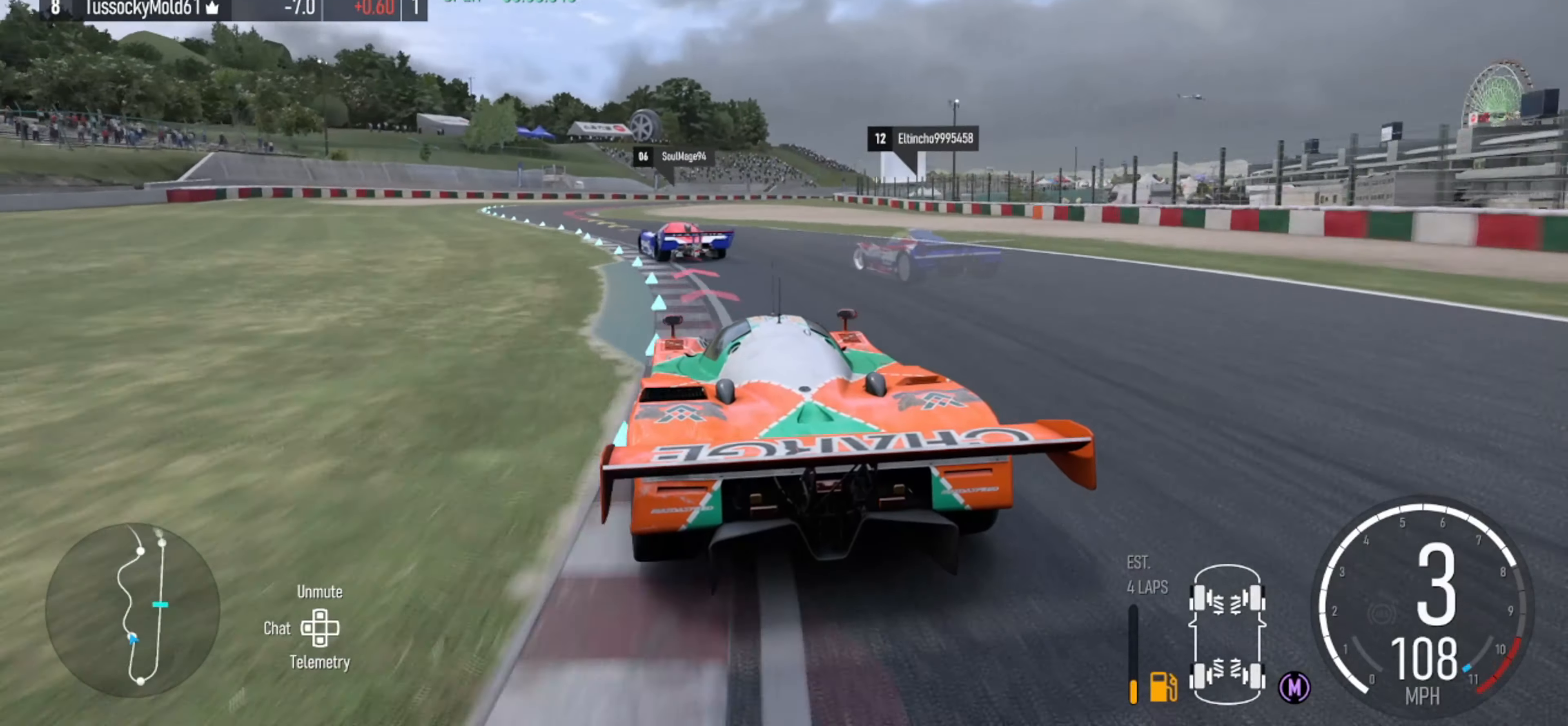
Gameplay with a controller (Xbox layout); each line is a JSON object with the inputs held at the frame after it. "events" lists button and stick changes between this image and that frame as [ms after this image, input, new state], when the widget could be followed in between.
{"buttons": ["R2"], "left_stick": "center", "right_stick": "center", "events": [[267, "R2", "down"], [467, "left_stick", "center"]]}
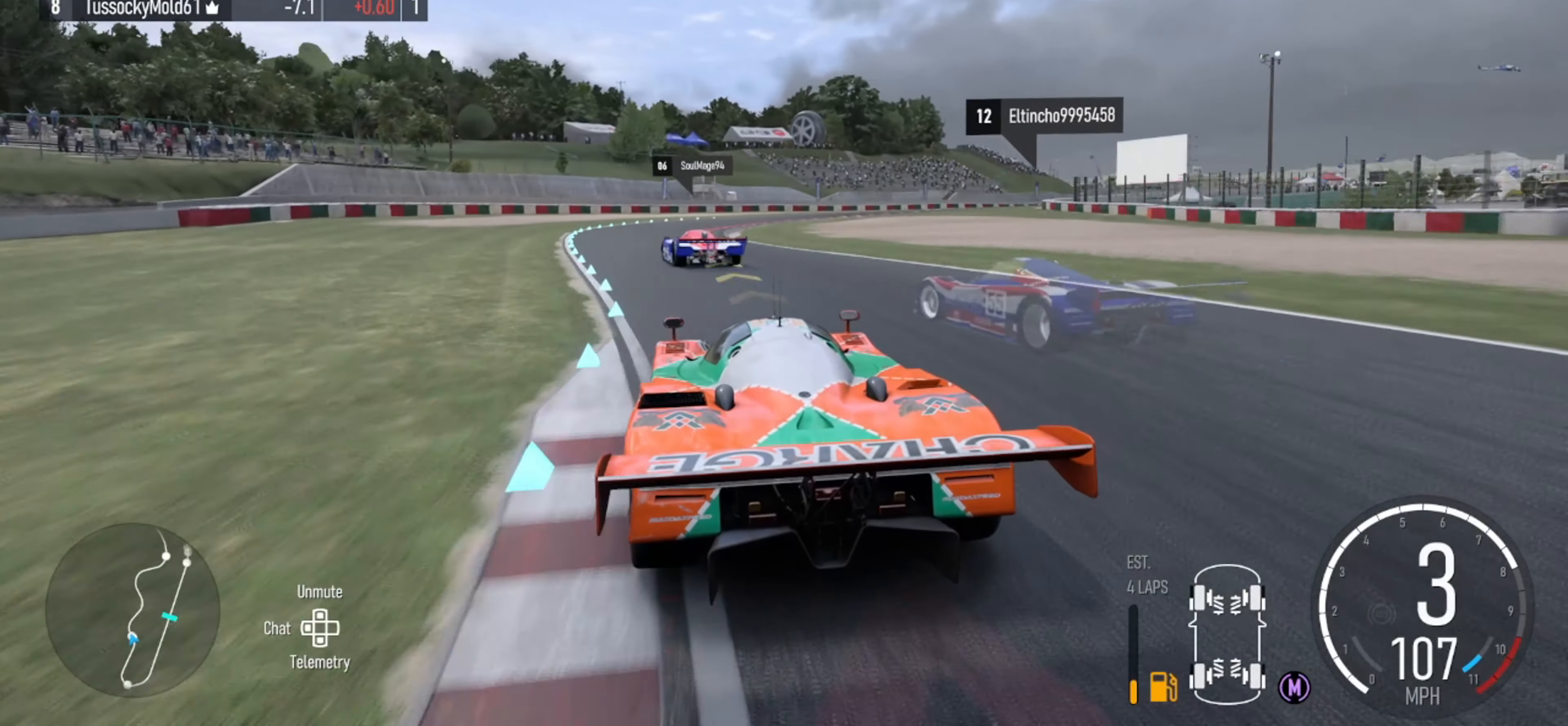
{"buttons": [], "left_stick": "right", "right_stick": "center", "events": [[267, "left_stick", "right"], [367, "R2", "up"]]}
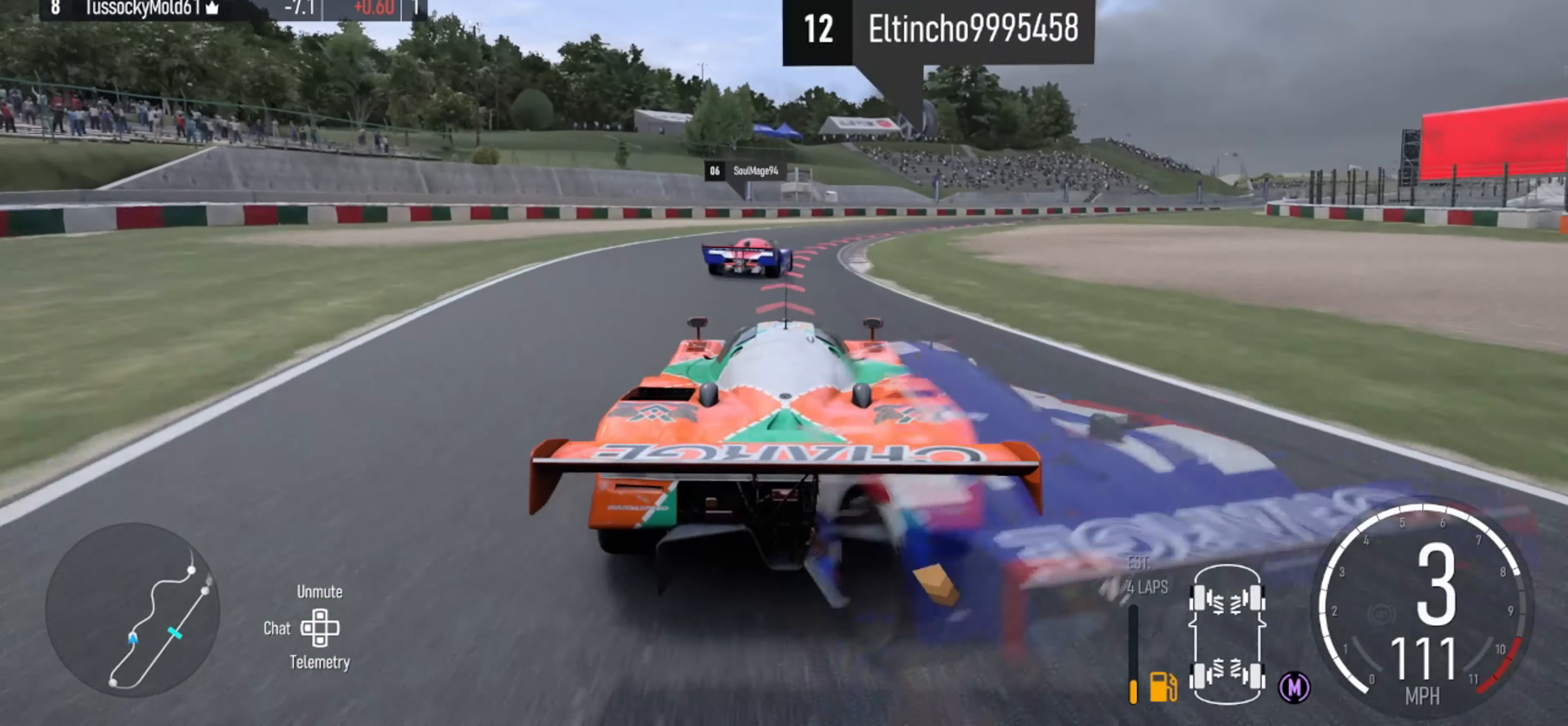
{"buttons": [], "left_stick": "right", "right_stick": "center", "events": [[133, "left_stick", "center"], [300, "L2", "down"], [367, "L2", "up"], [367, "left_stick", "right"]]}
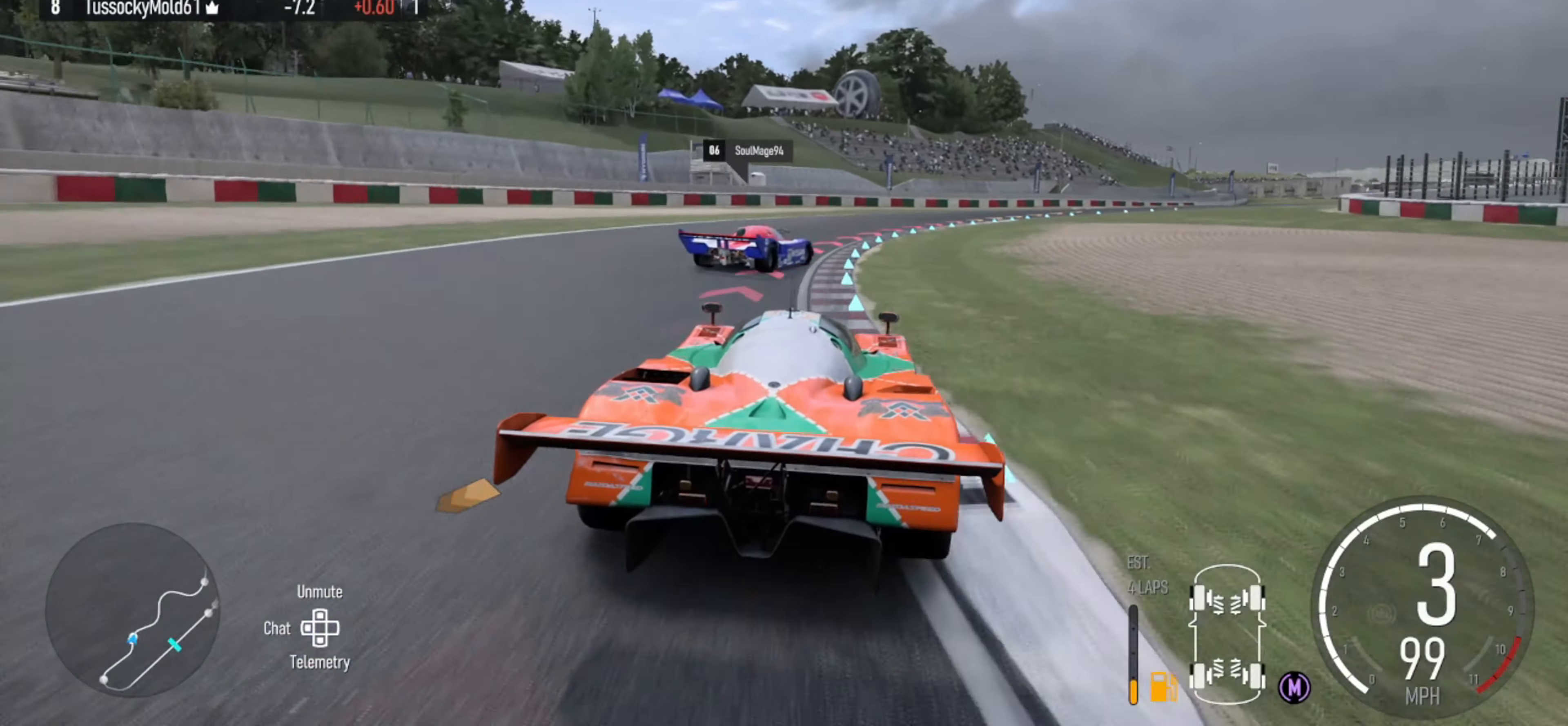
{"buttons": ["L2"], "left_stick": "right", "right_stick": "center", "events": [[300, "L2", "down"]]}
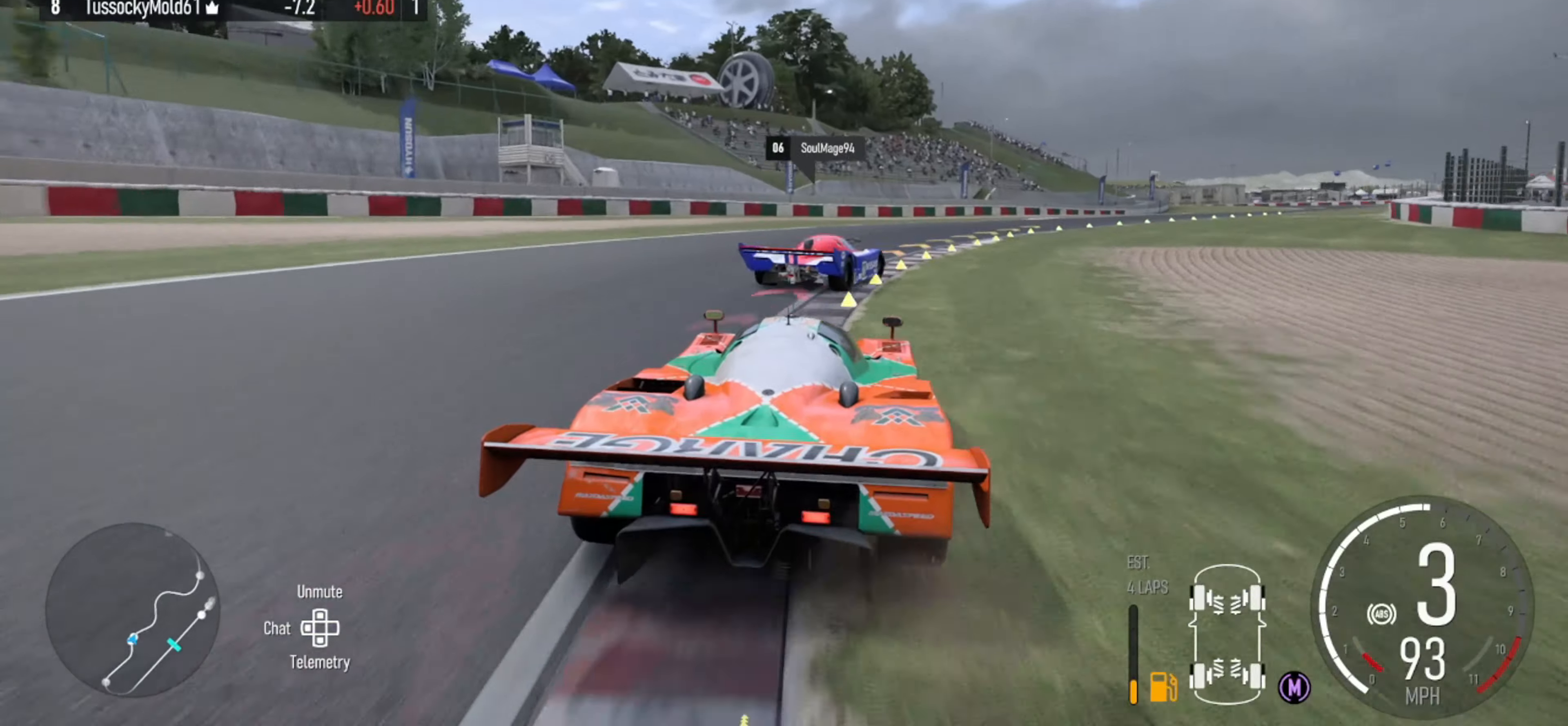
{"buttons": [], "left_stick": "right", "right_stick": "center", "events": [[33, "L2", "up"]]}
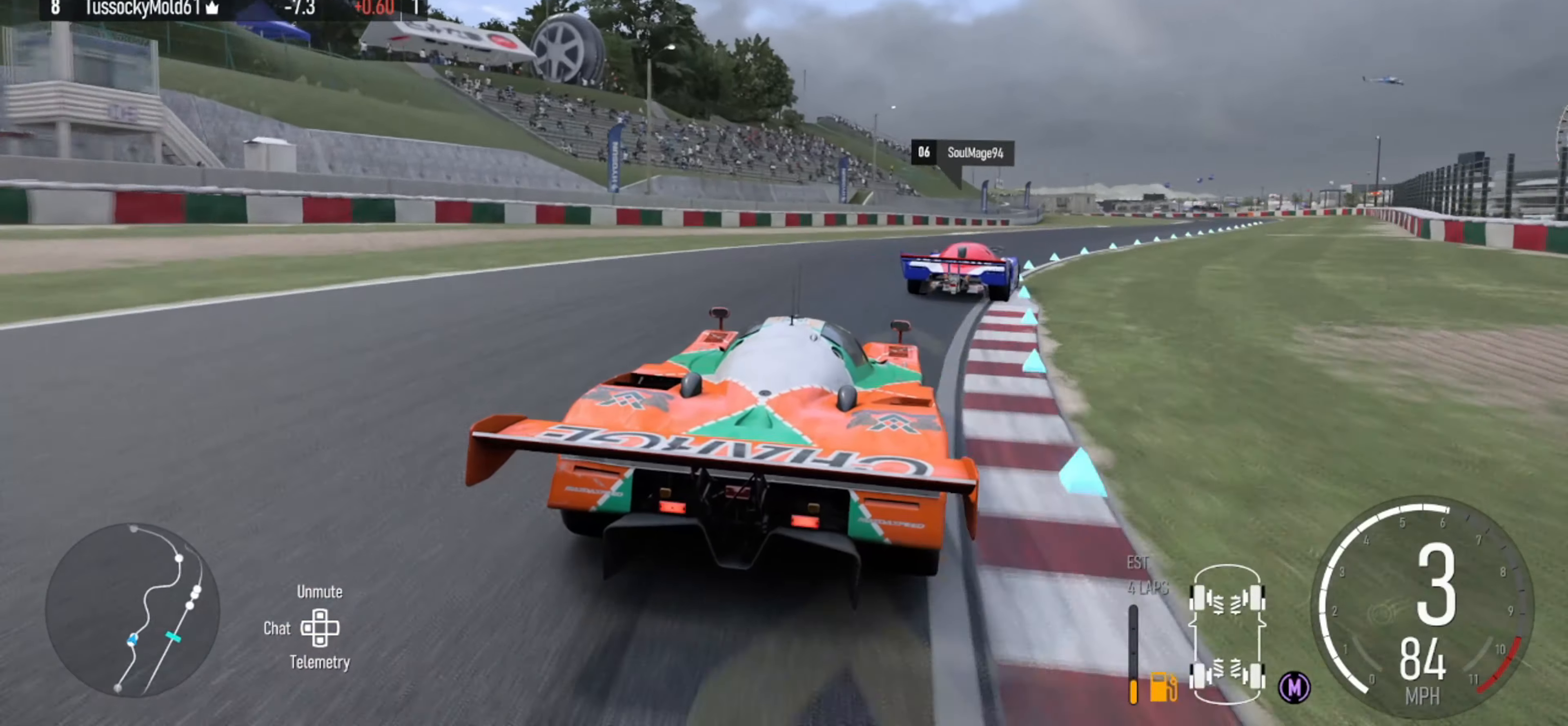
{"buttons": ["R2"], "left_stick": "right", "right_stick": "center", "events": [[400, "R2", "down"]]}
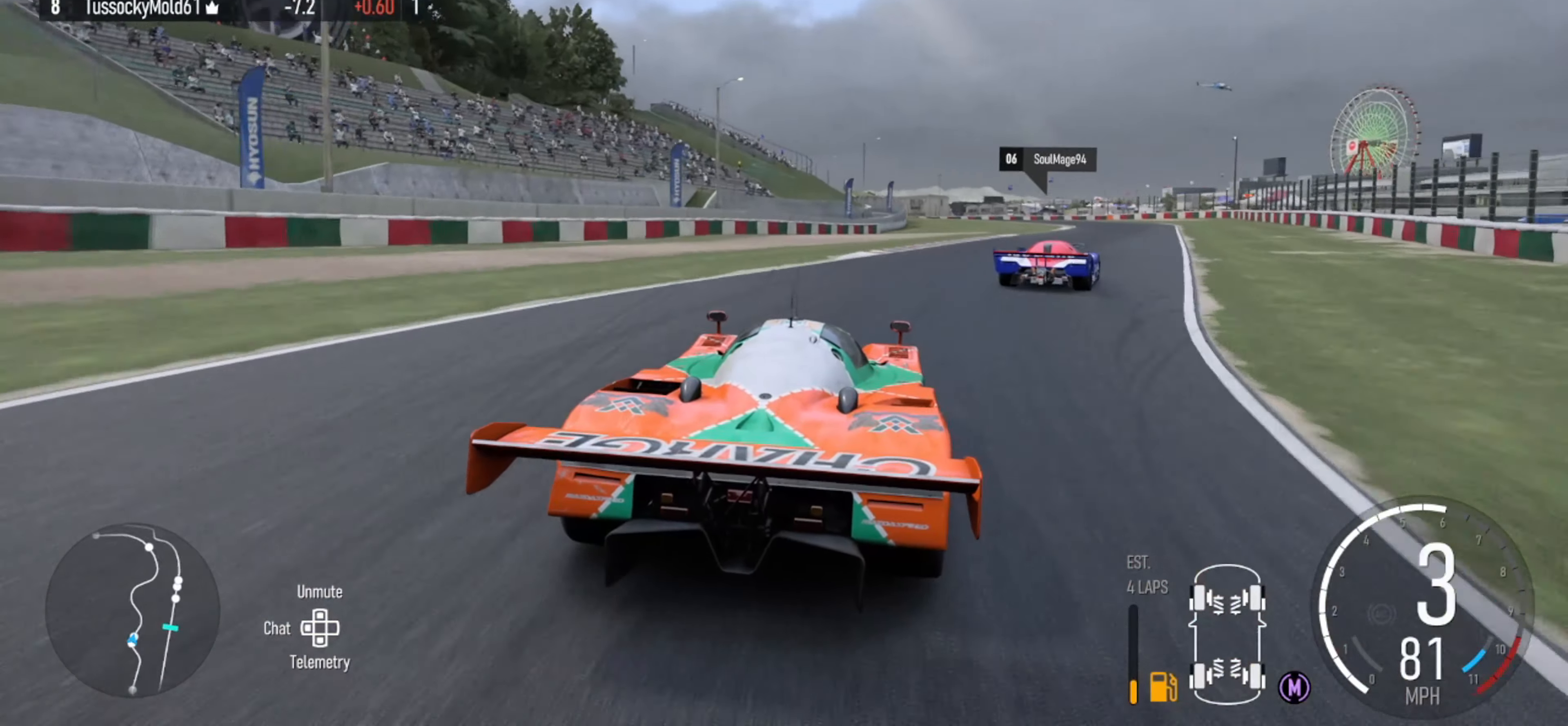
{"buttons": ["R2"], "left_stick": "right", "right_stick": "center", "events": []}
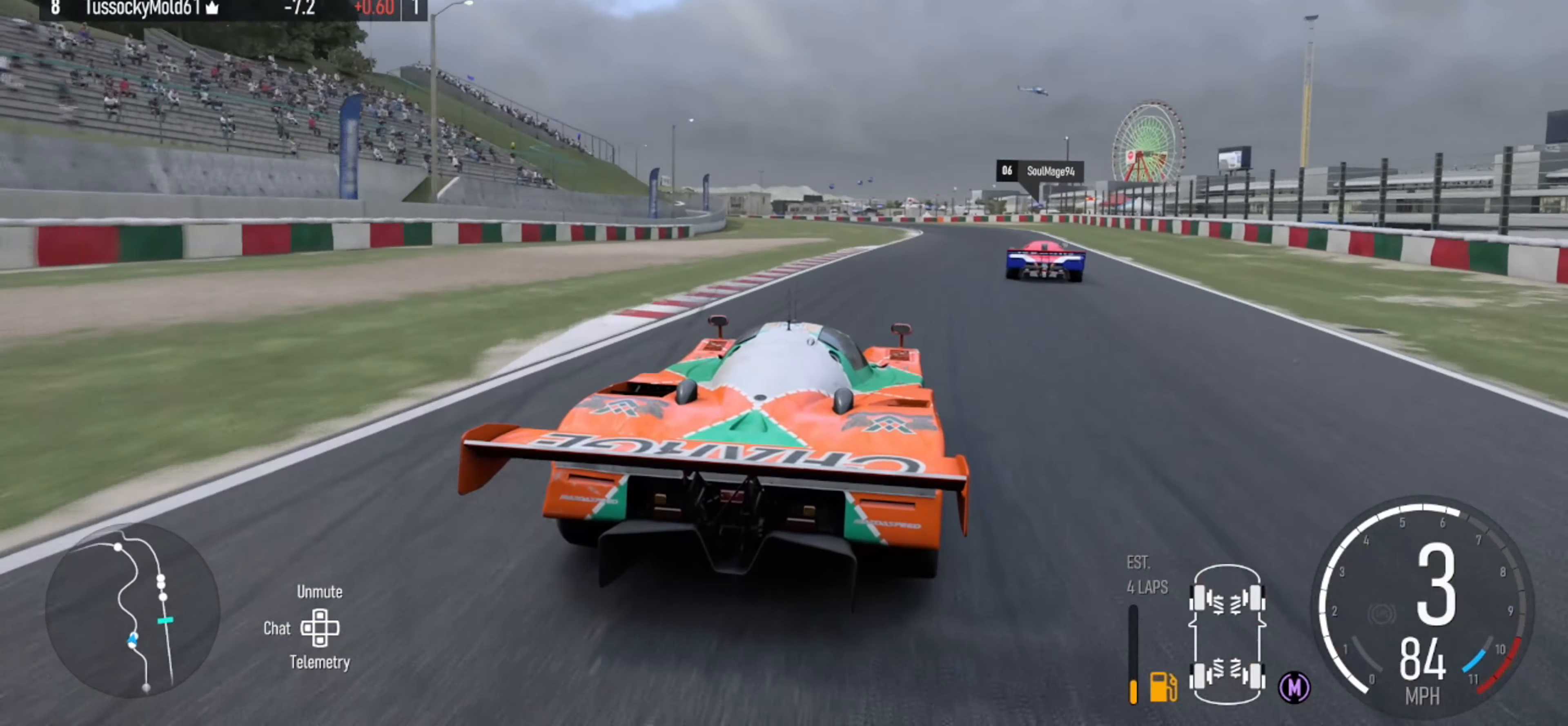
{"buttons": ["R2"], "left_stick": "center", "right_stick": "center", "events": [[433, "left_stick", "center"]]}
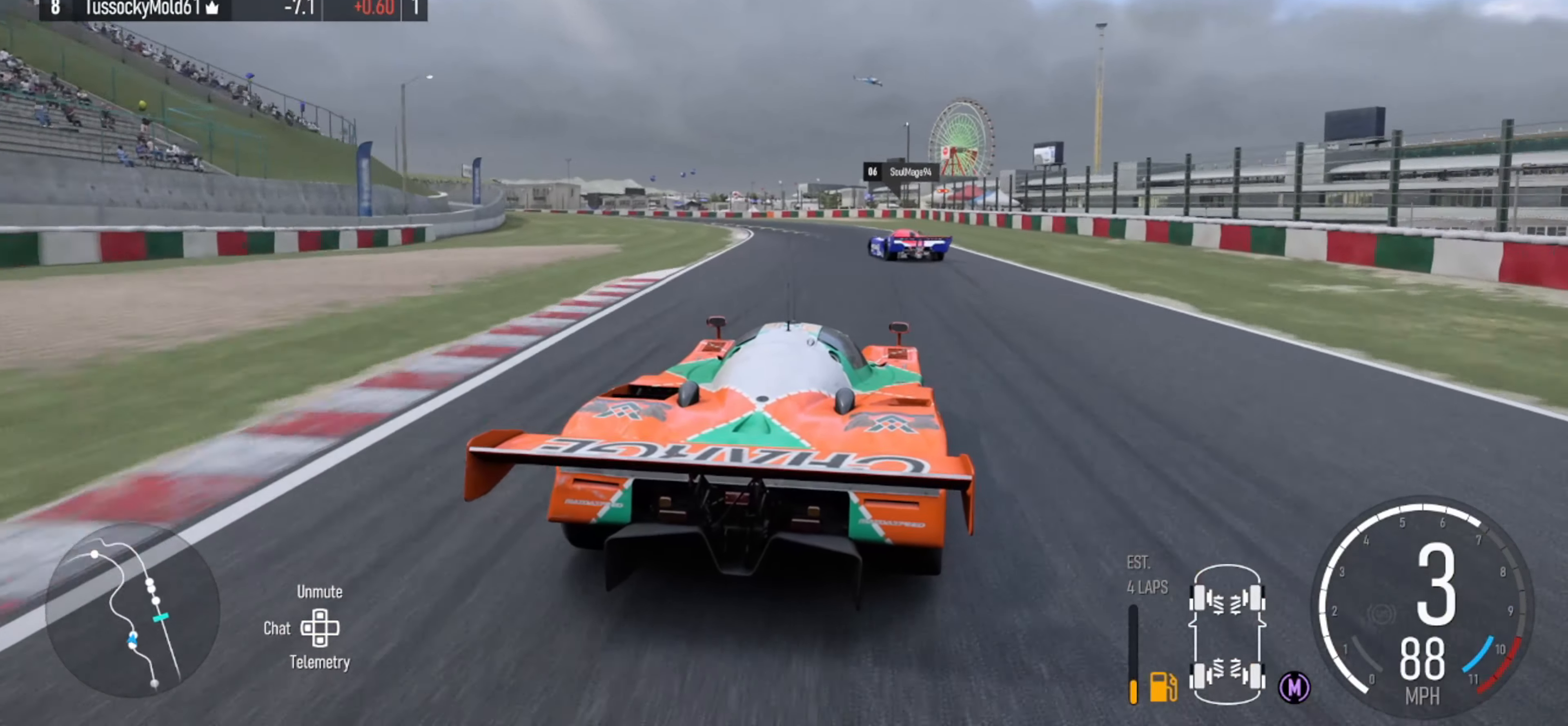
{"buttons": ["R2"], "left_stick": "left", "right_stick": "center", "events": [[166, "left_stick", "left"]]}
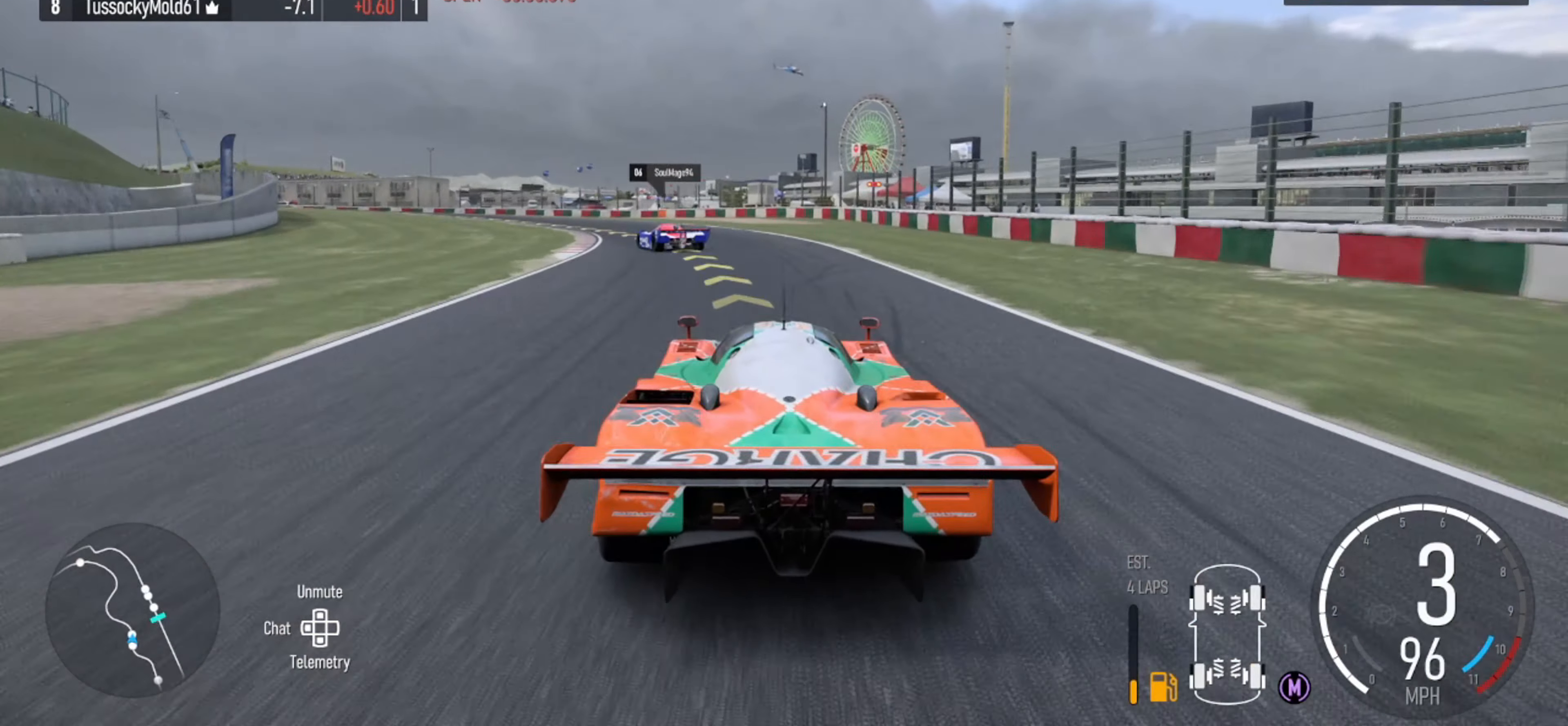
{"buttons": ["R2"], "left_stick": "left", "right_stick": "center", "events": [[66, "R2", "up"], [166, "R2", "down"]]}
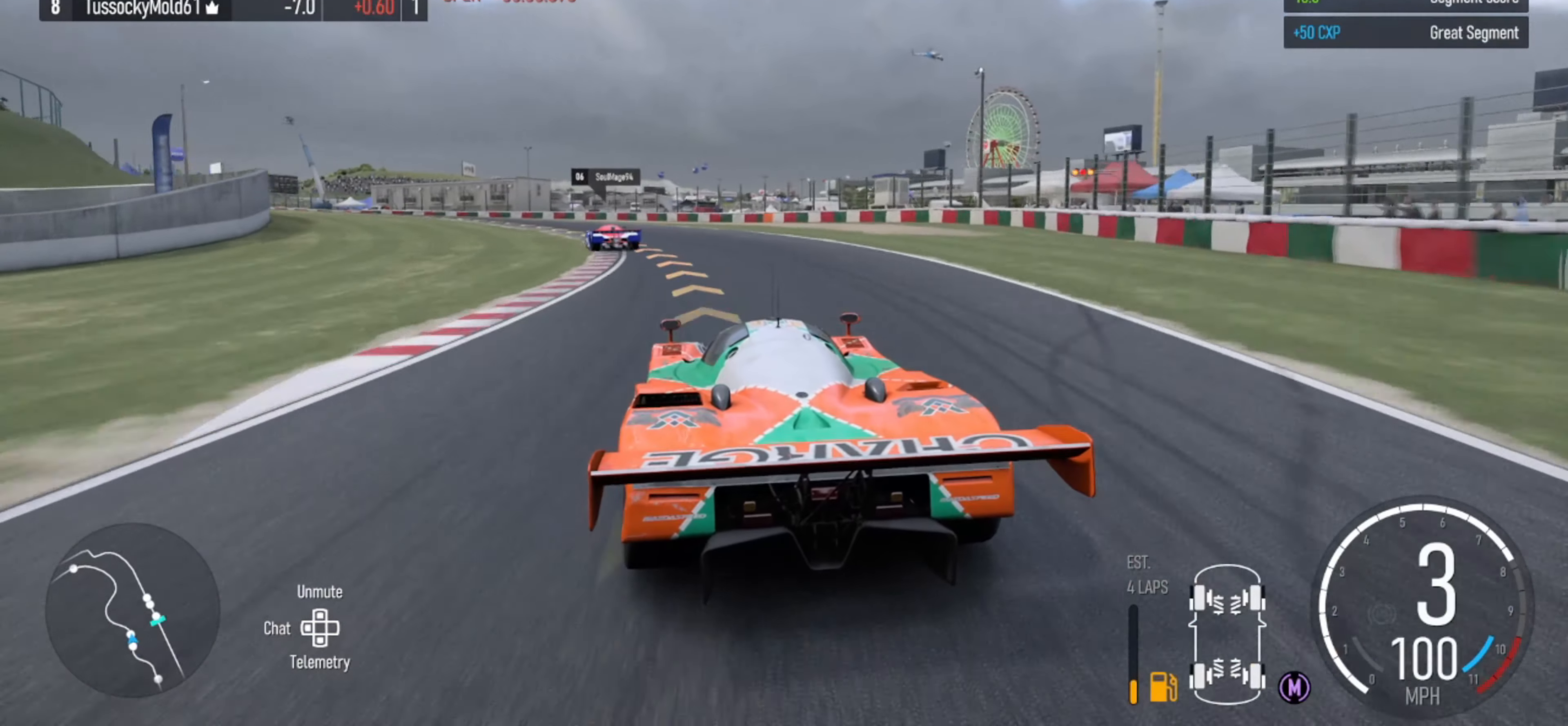
{"buttons": ["R2"], "left_stick": "left", "right_stick": "center", "events": [[300, "R2", "up"], [366, "R2", "down"]]}
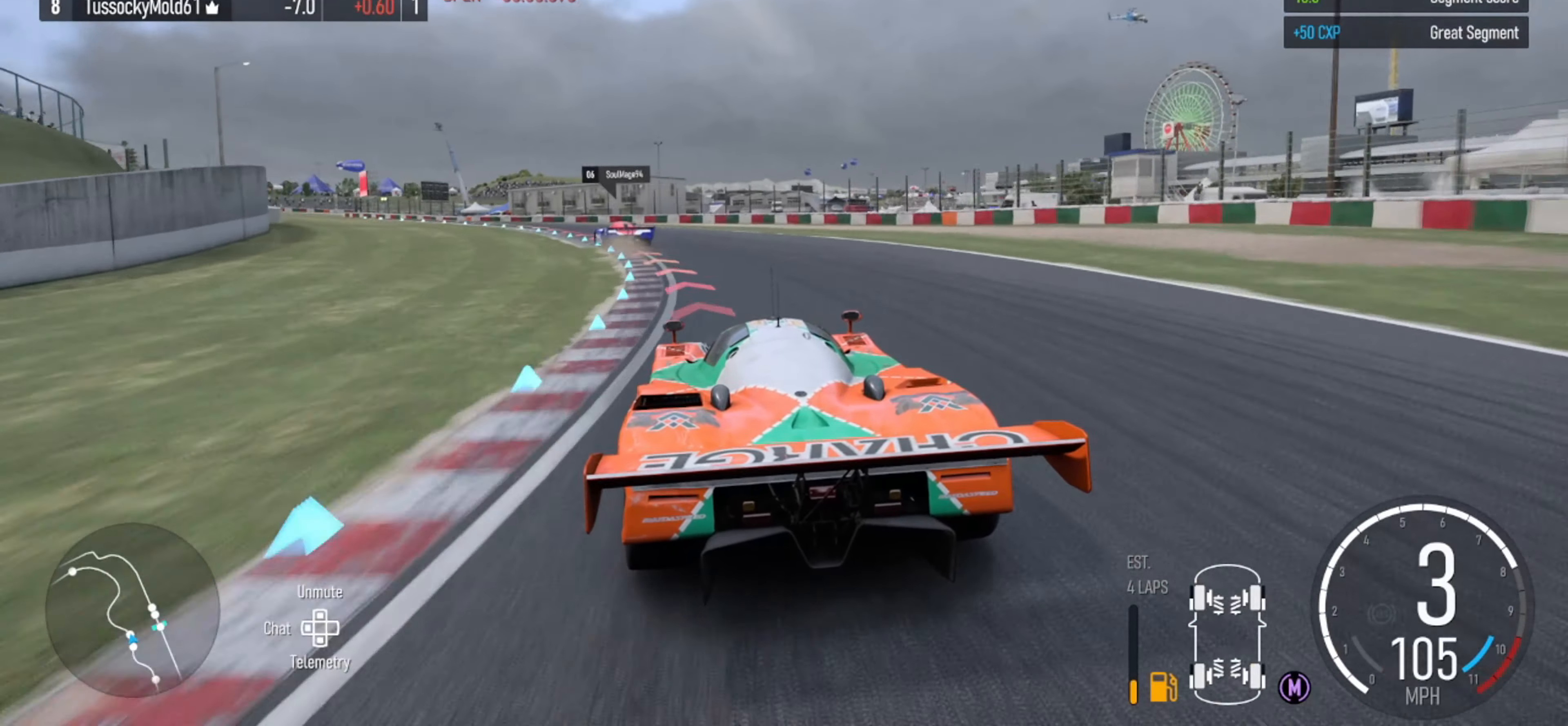
{"buttons": [], "left_stick": "left", "right_stick": "center", "events": [[33, "R2", "up"]]}
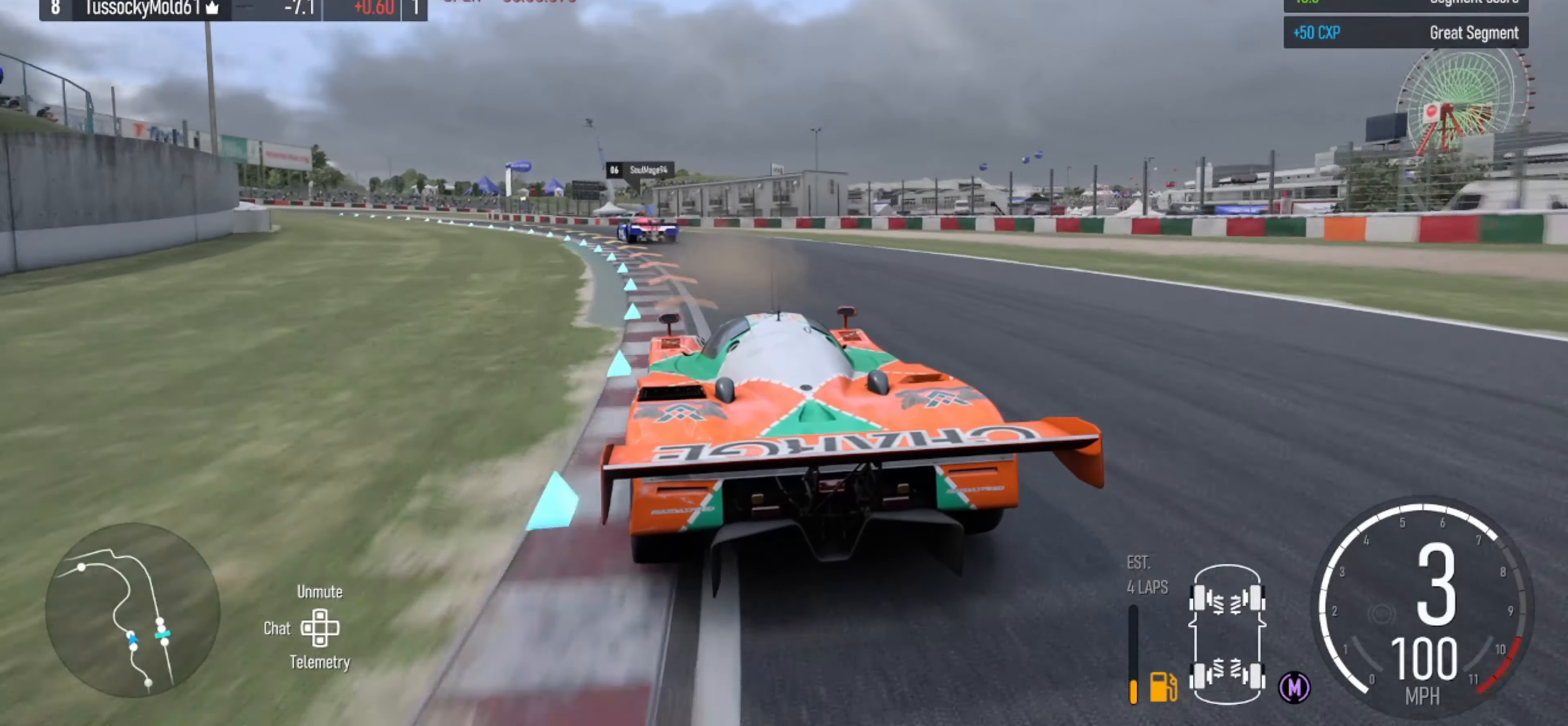
{"buttons": ["R2"], "left_stick": "left", "right_stick": "center", "events": [[466, "R2", "down"]]}
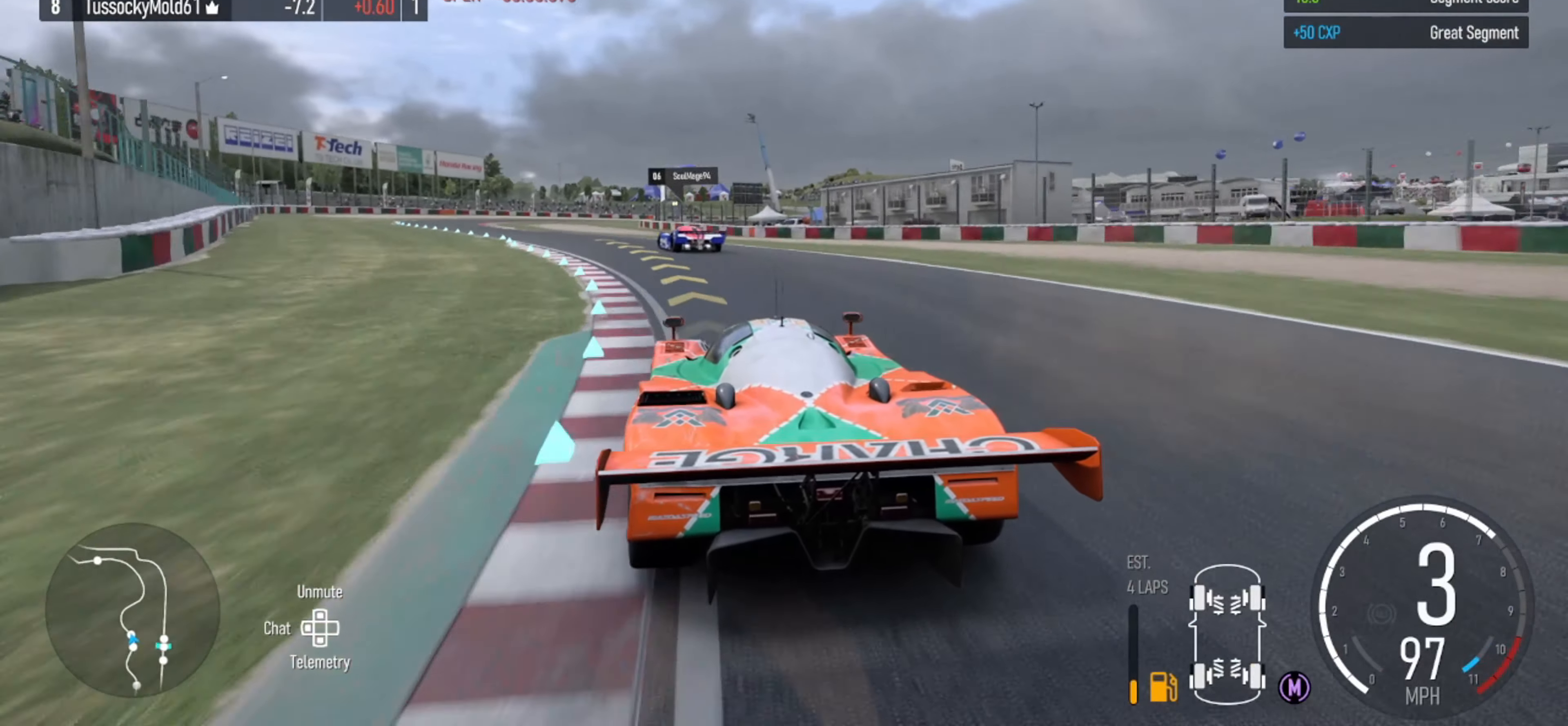
{"buttons": ["R2"], "left_stick": "left", "right_stick": "center", "events": []}
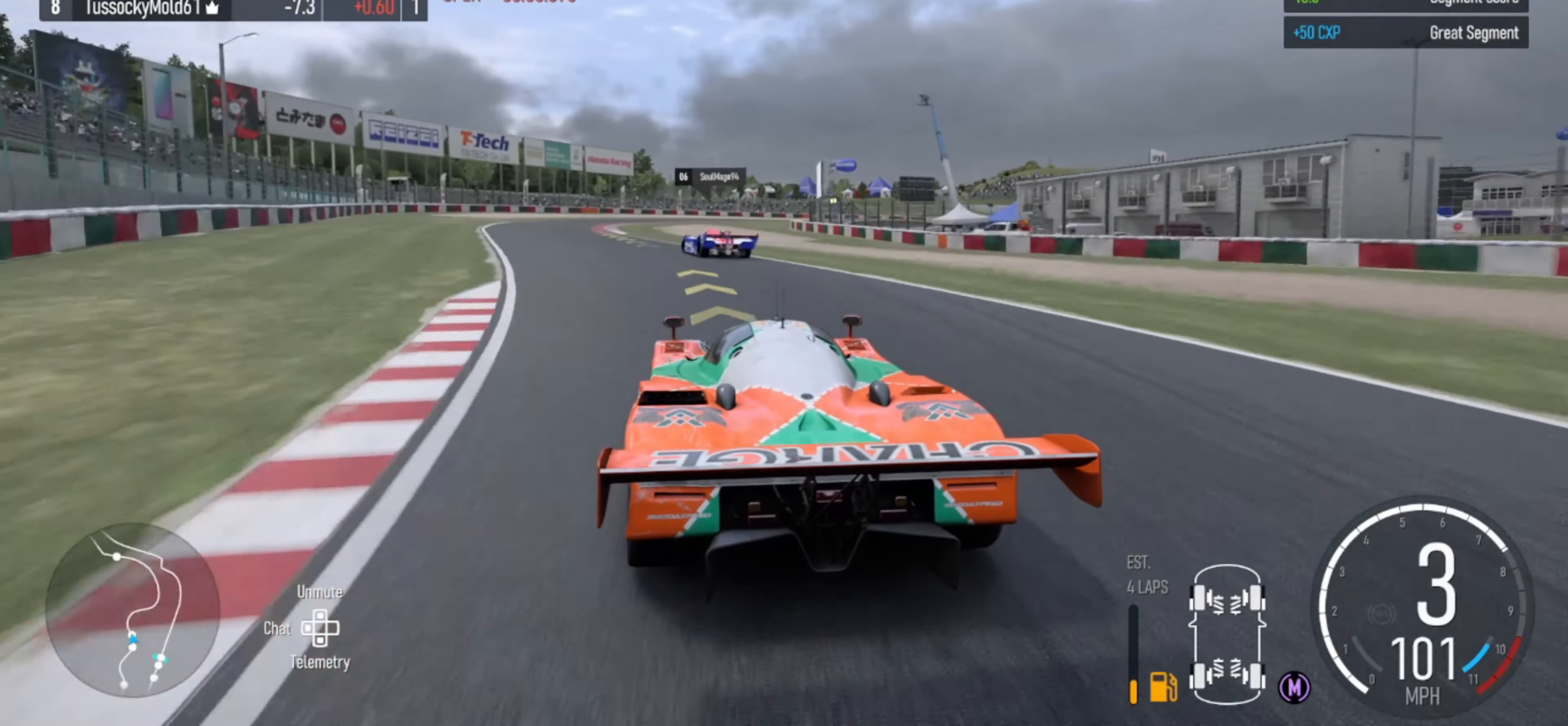
{"buttons": ["R2"], "left_stick": "left", "right_stick": "center", "events": []}
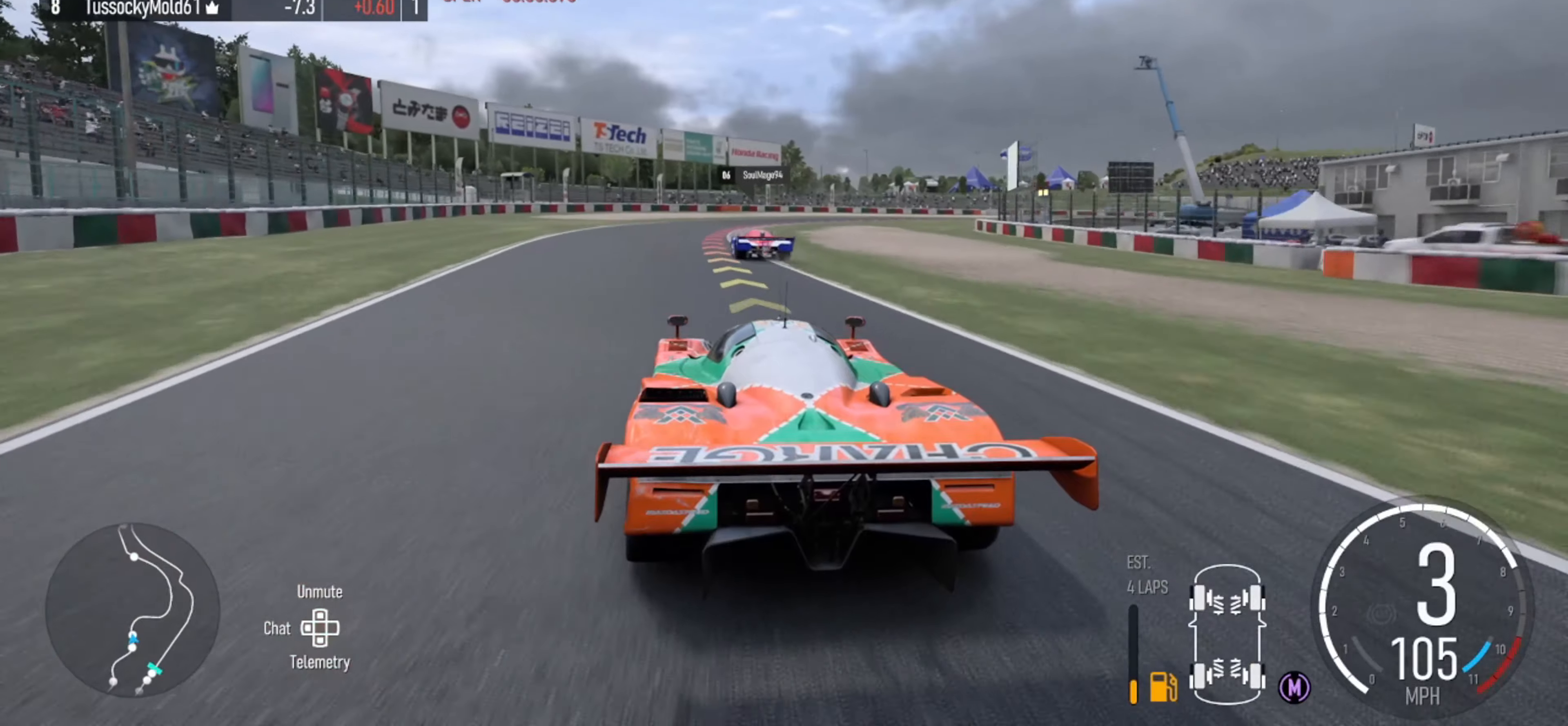
{"buttons": ["L2"], "left_stick": "right", "right_stick": "center", "events": [[34, "left_stick", "center"], [334, "R2", "up"], [367, "left_stick", "right"], [434, "L2", "down"]]}
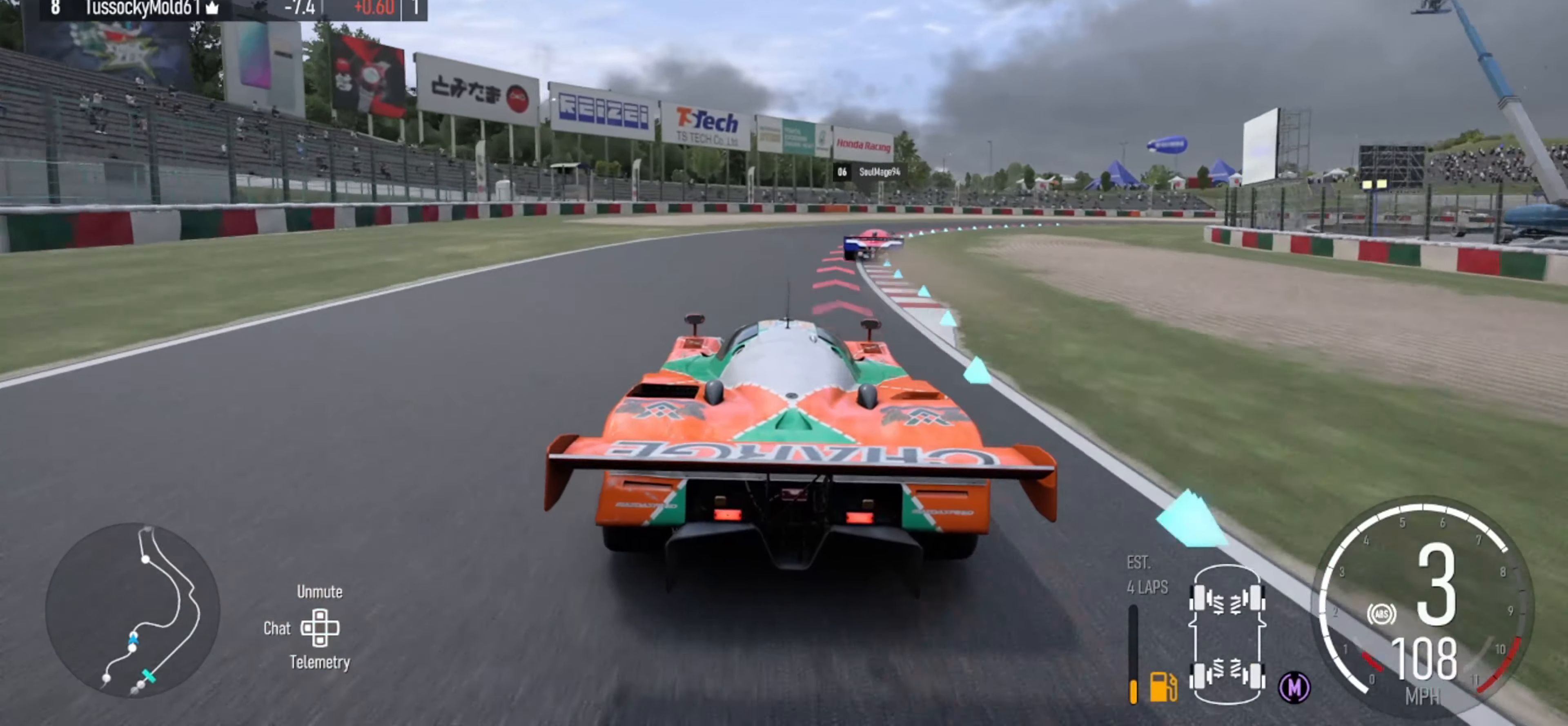
{"buttons": [], "left_stick": "center", "right_stick": "center", "events": [[134, "L2", "up"], [400, "R2", "down"], [400, "left_stick", "center"], [500, "R2", "up"]]}
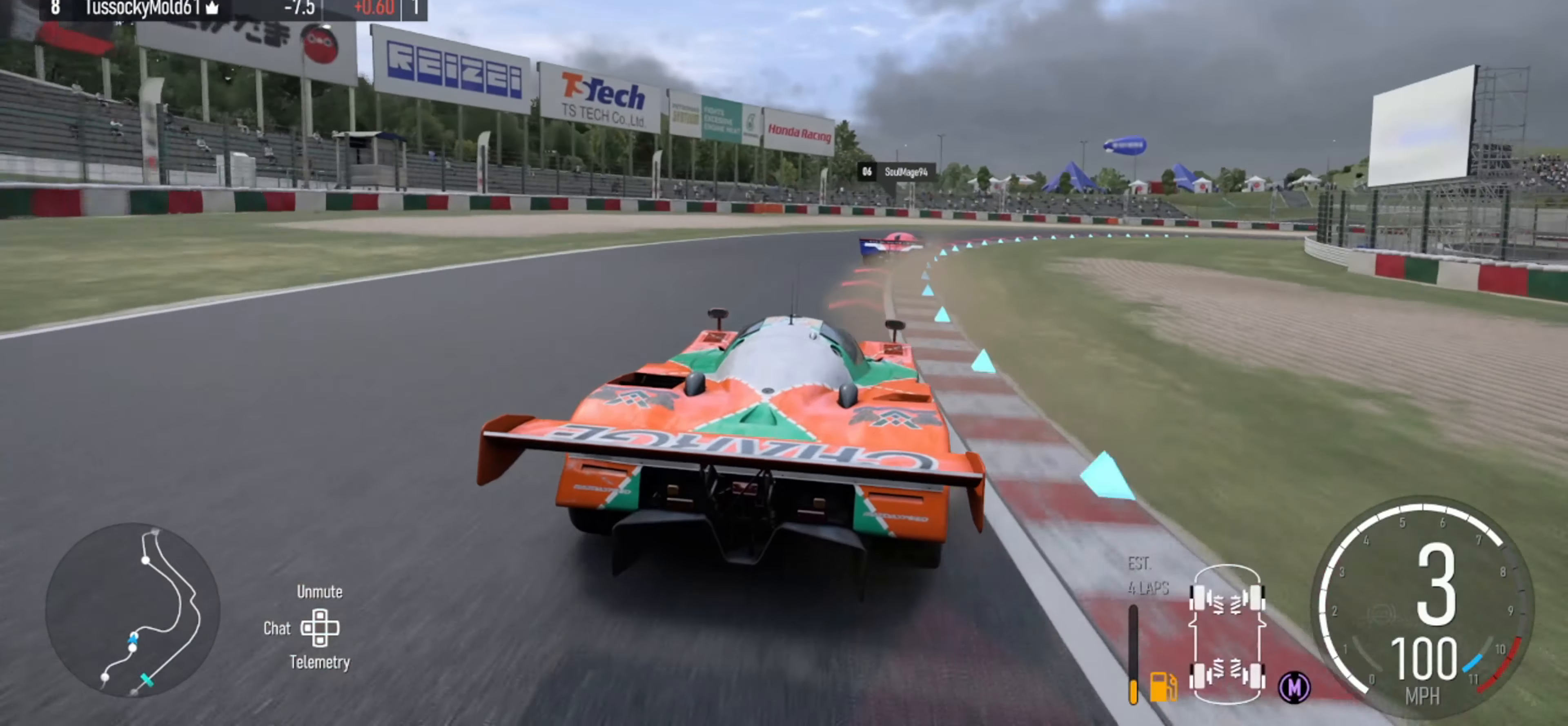
{"buttons": ["L2"], "left_stick": "right", "right_stick": "center", "events": [[67, "left_stick", "right"], [434, "L2", "down"]]}
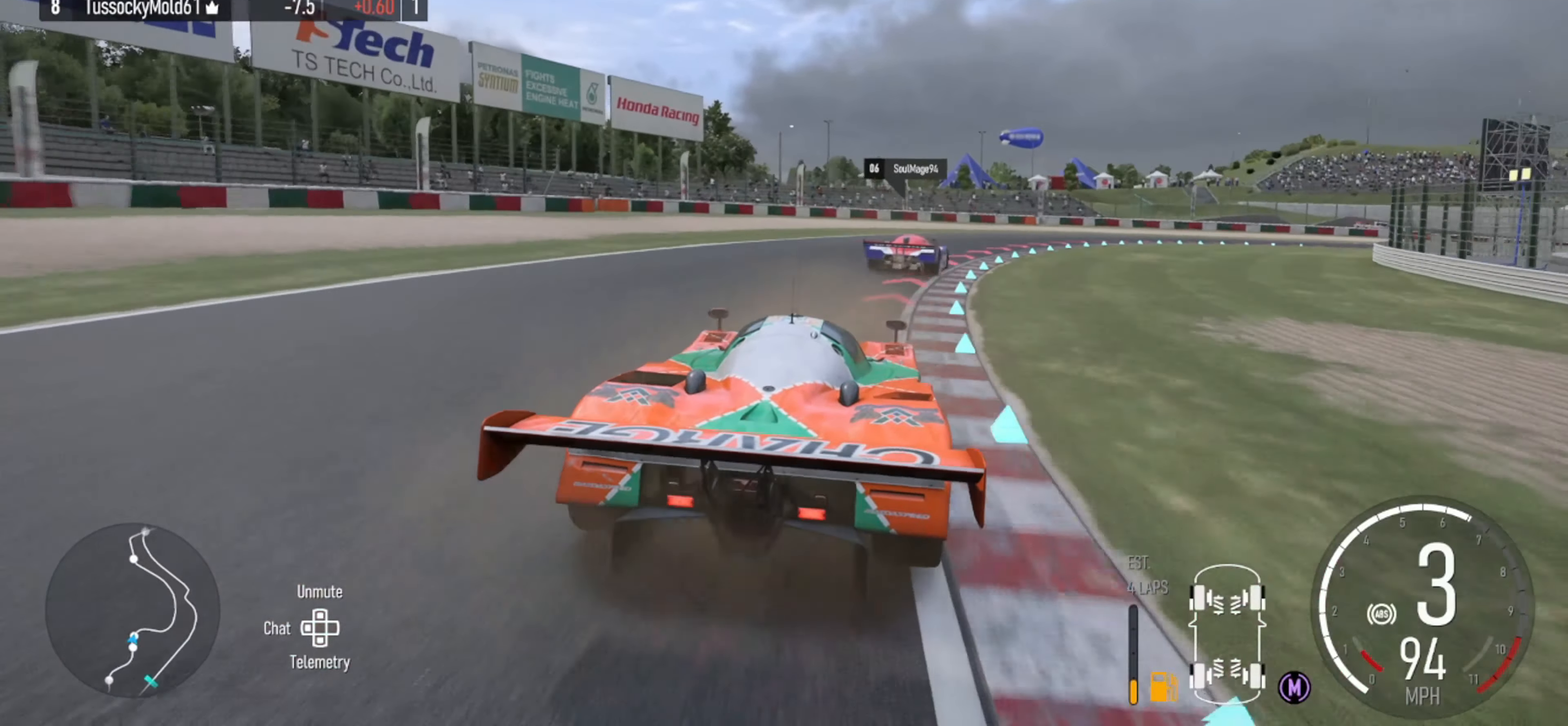
{"buttons": [], "left_stick": "right", "right_stick": "center", "events": [[134, "L2", "up"], [334, "B", "down"], [434, "B", "up"]]}
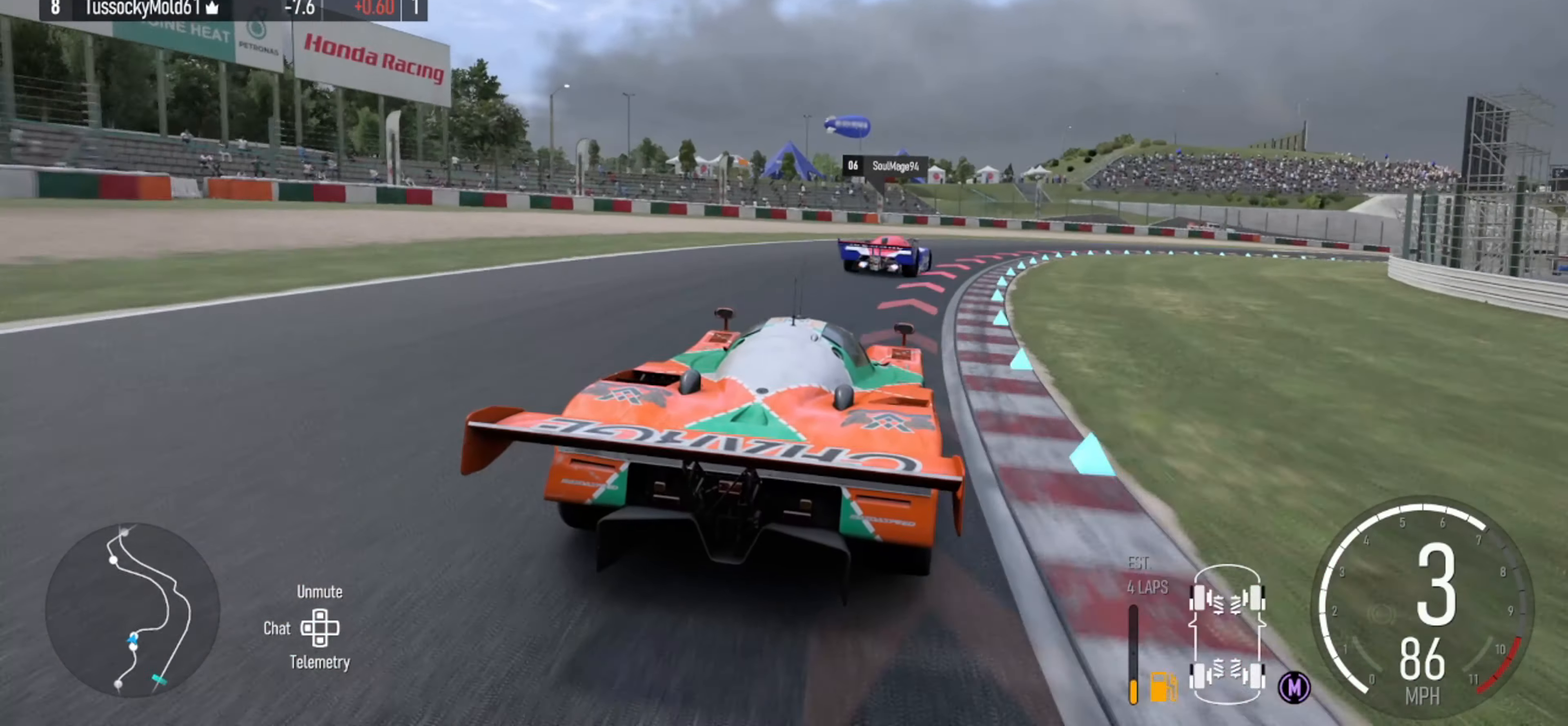
{"buttons": [], "left_stick": "right", "right_stick": "center", "events": []}
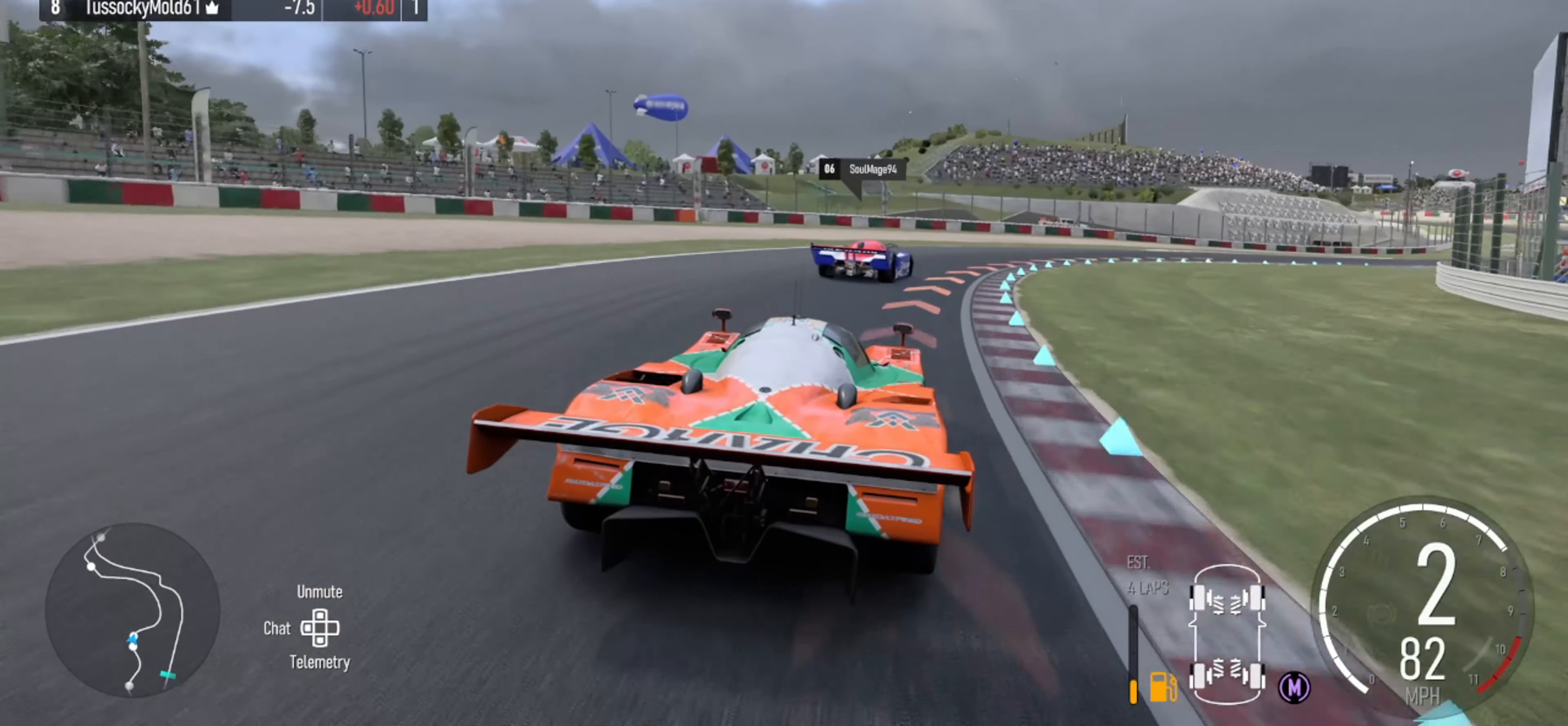
{"buttons": ["R2"], "left_stick": "right", "right_stick": "center", "events": [[300, "R2", "down"]]}
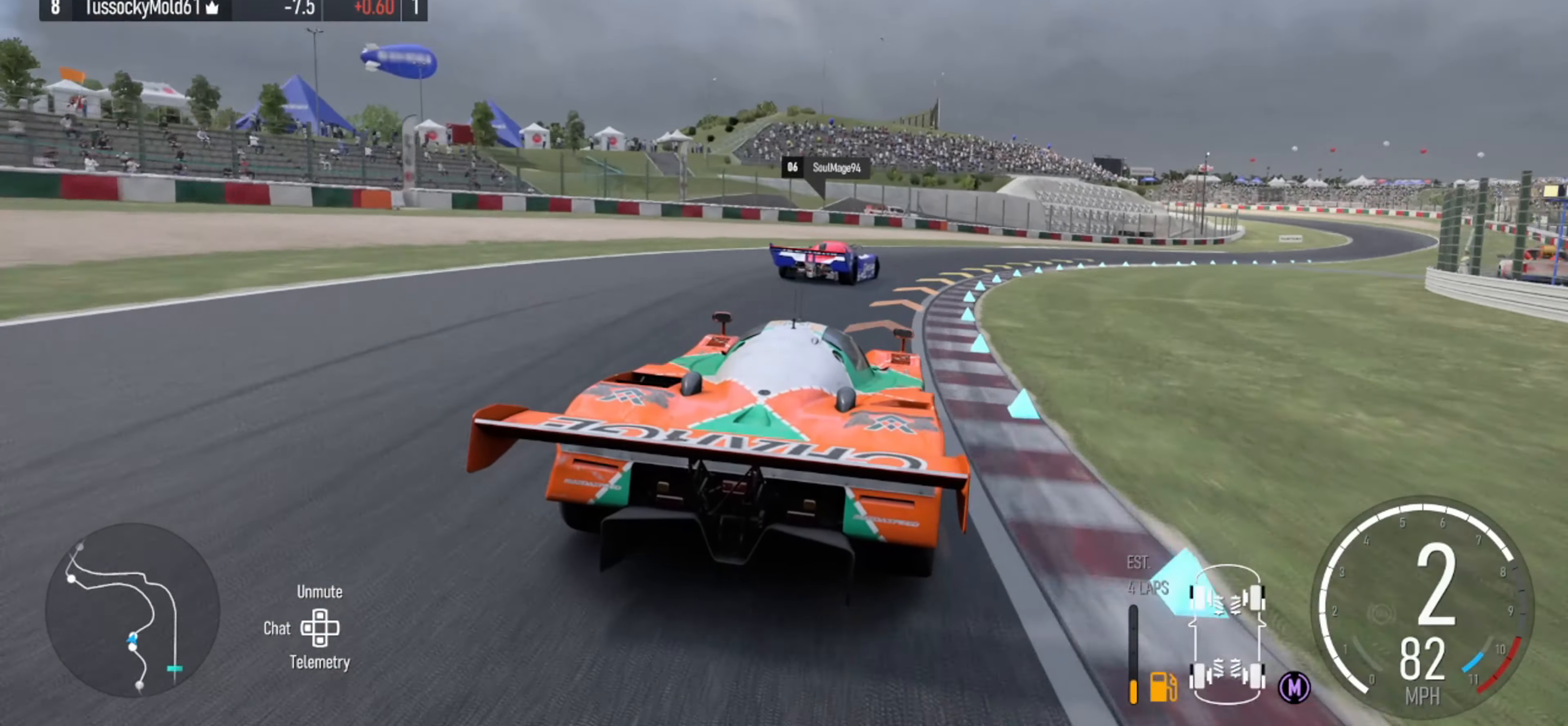
{"buttons": ["R2"], "left_stick": "right", "right_stick": "center", "events": [[334, "X", "down"], [367, "X", "up"]]}
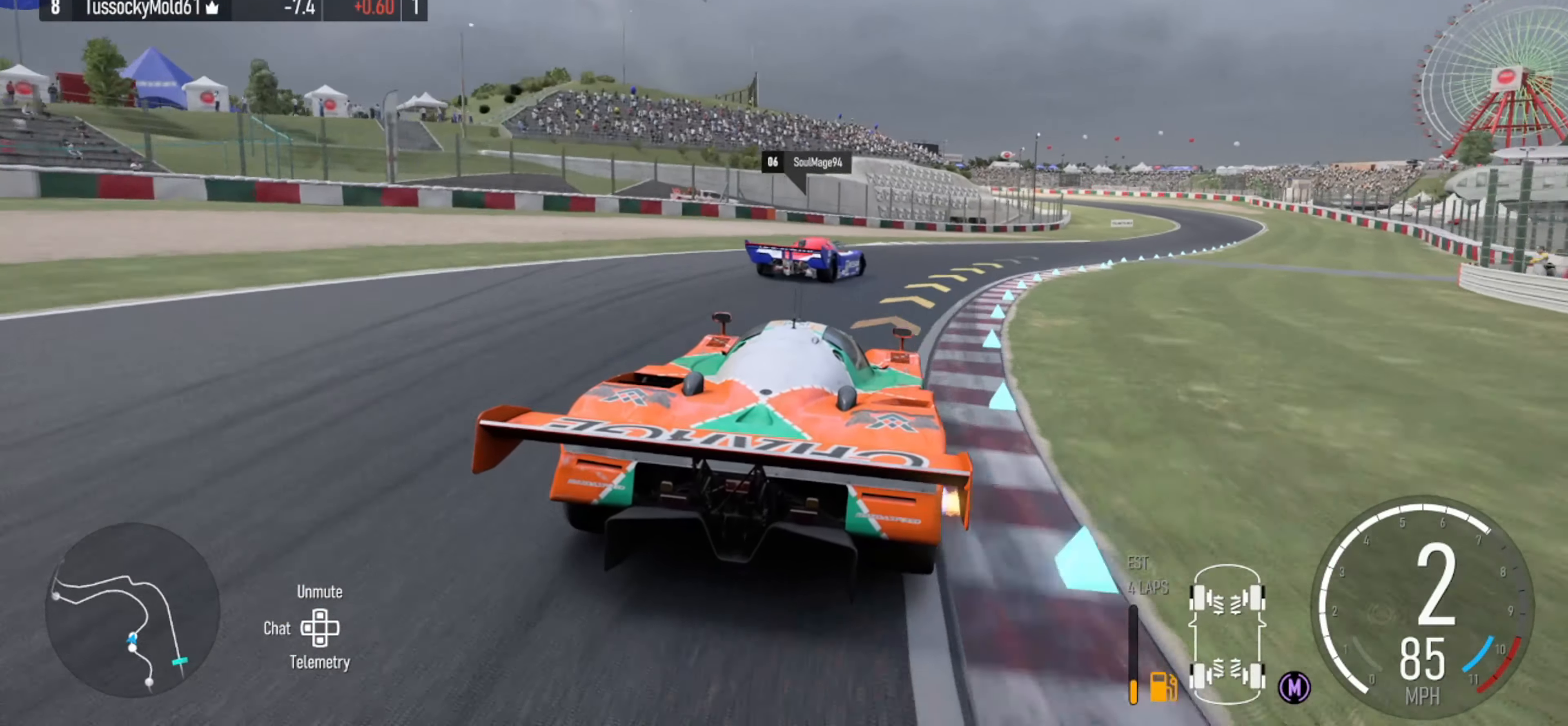
{"buttons": ["R2"], "left_stick": "right", "right_stick": "center", "events": []}
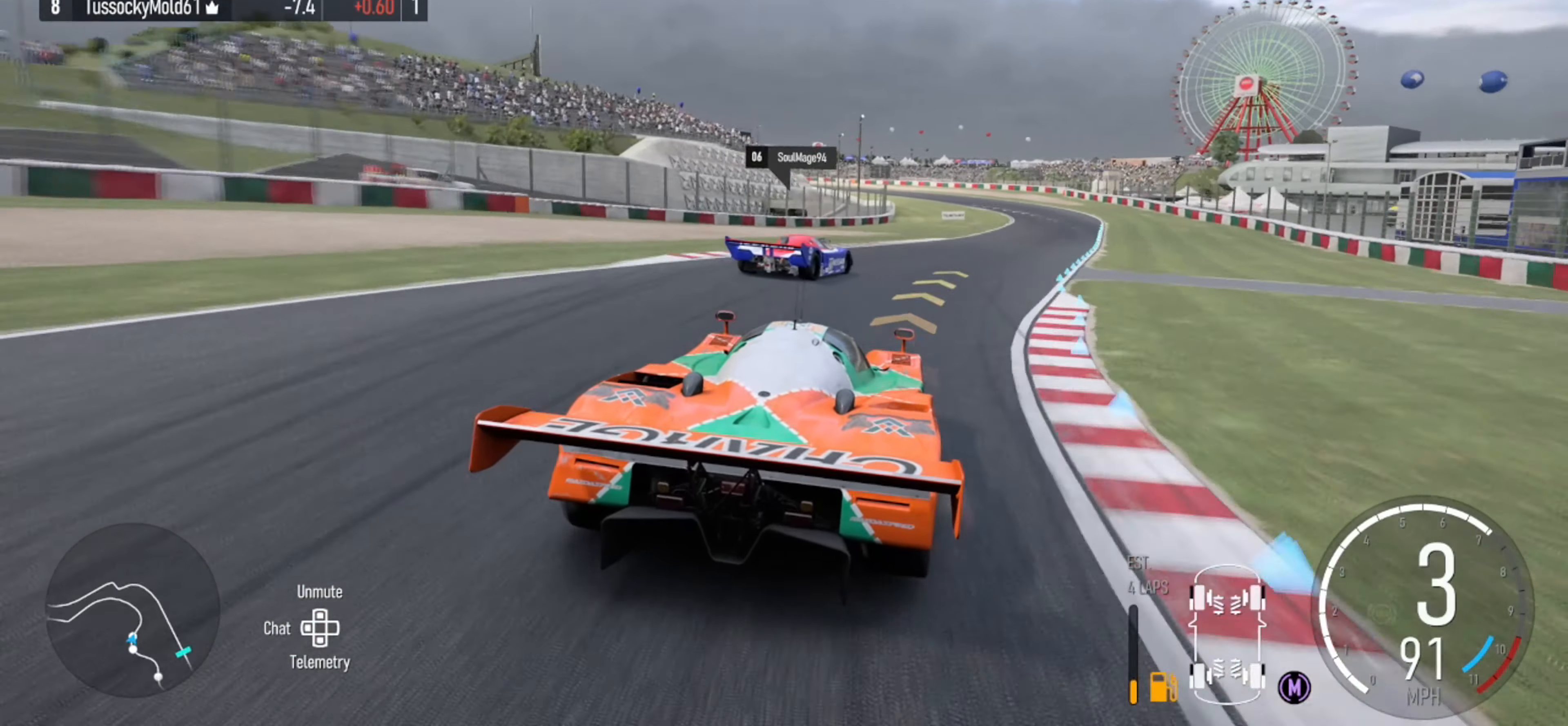
{"buttons": ["R2"], "left_stick": "right", "right_stick": "center", "events": []}
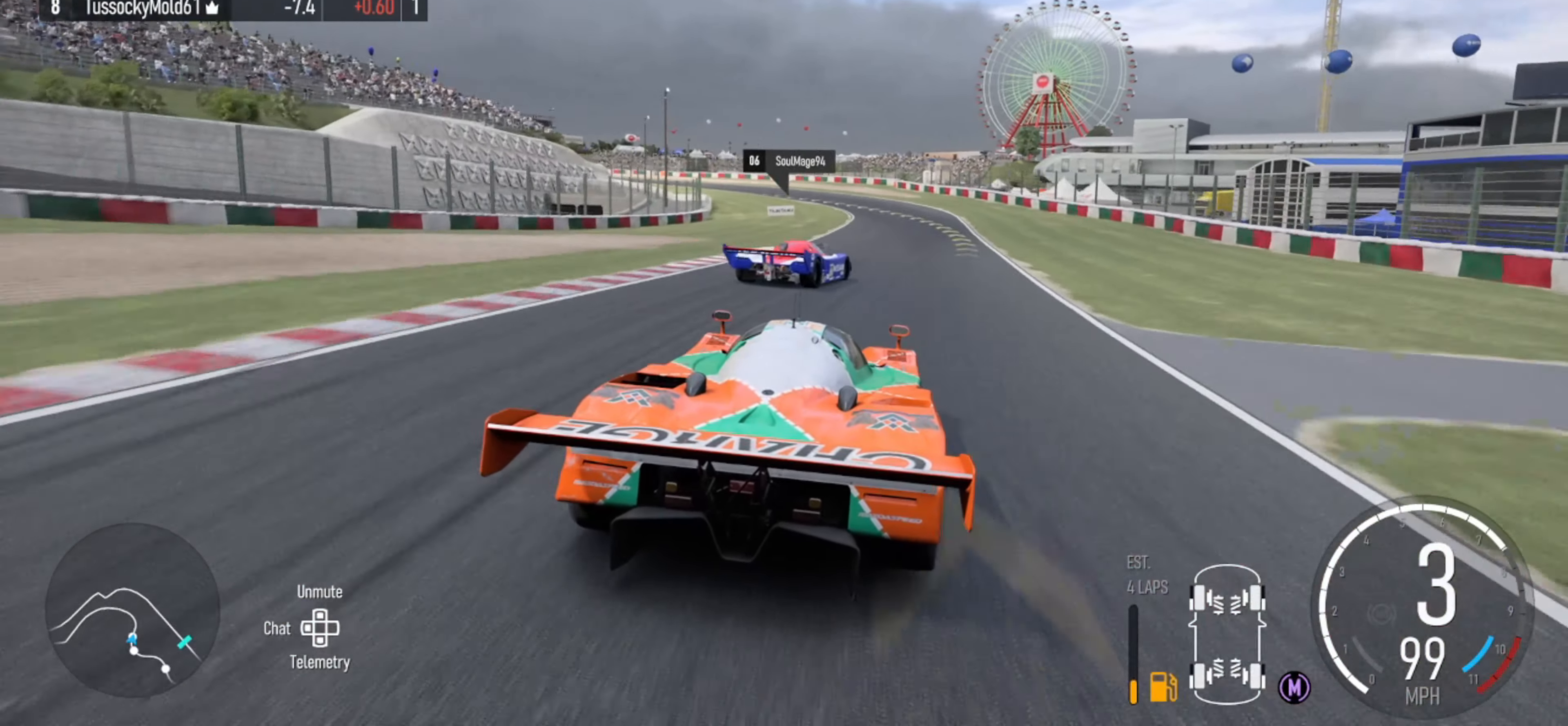
{"buttons": ["R2"], "left_stick": "center", "right_stick": "center", "events": [[200, "left_stick", "center"]]}
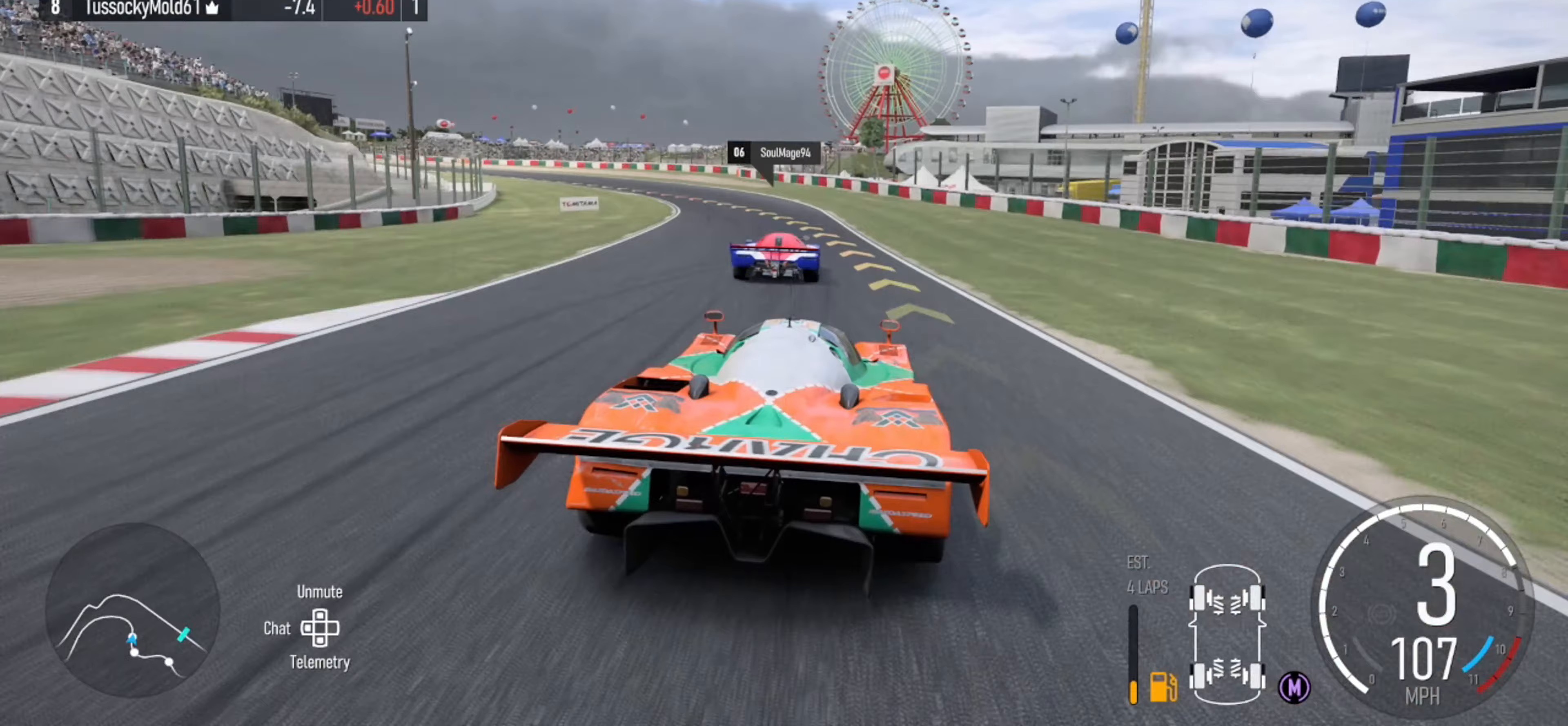
{"buttons": [], "left_stick": "left", "right_stick": "center", "events": [[133, "left_stick", "left"], [200, "R2", "up"]]}
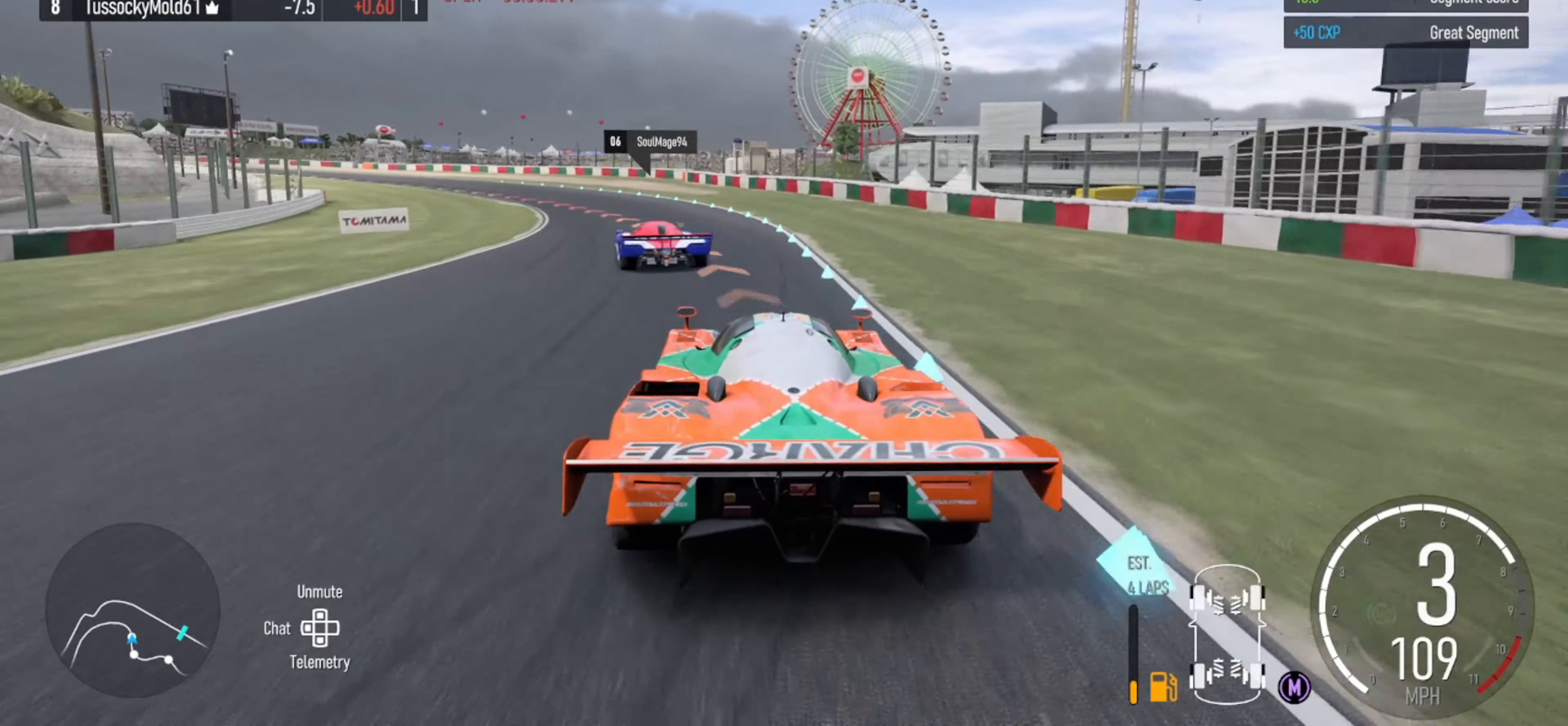
{"buttons": [], "left_stick": "left", "right_stick": "center", "events": []}
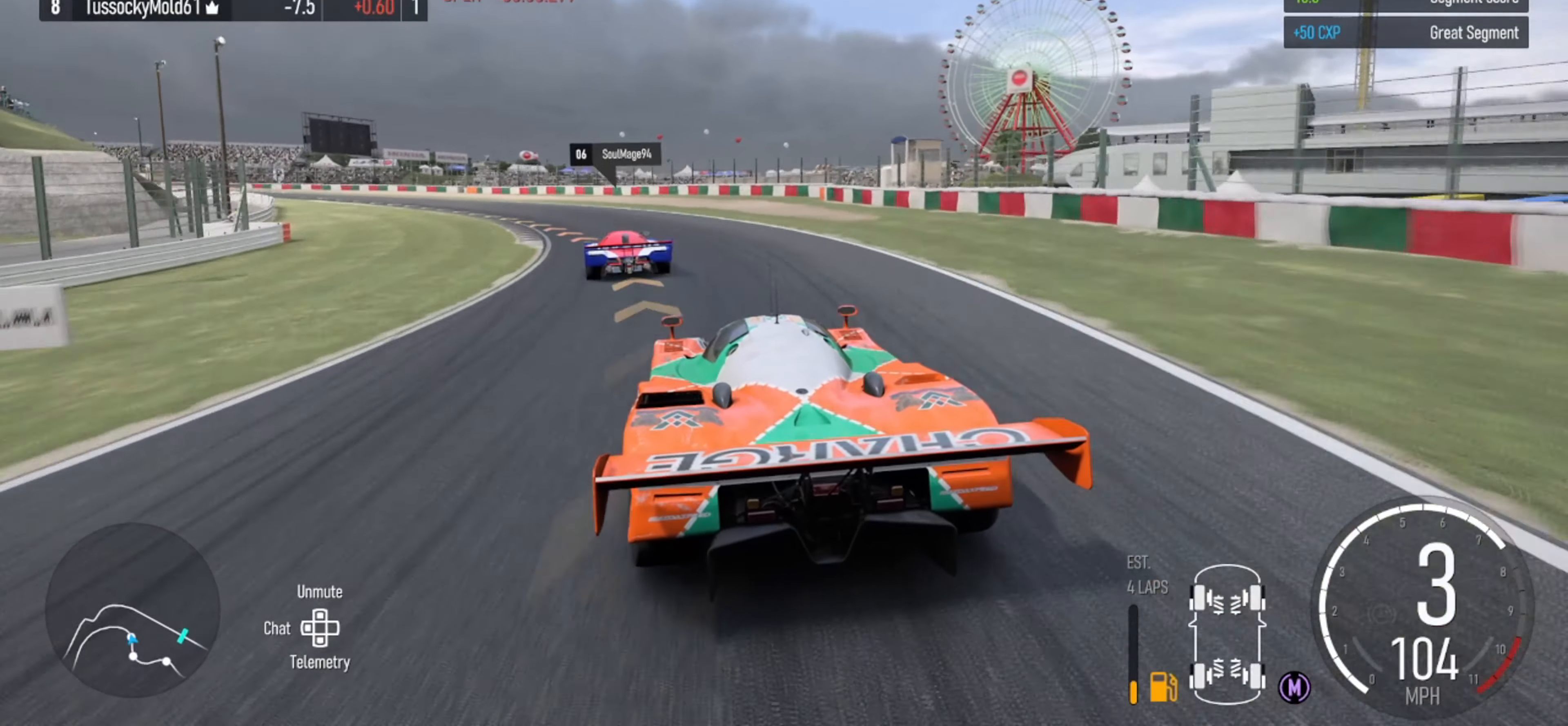
{"buttons": [], "left_stick": "left", "right_stick": "center", "events": []}
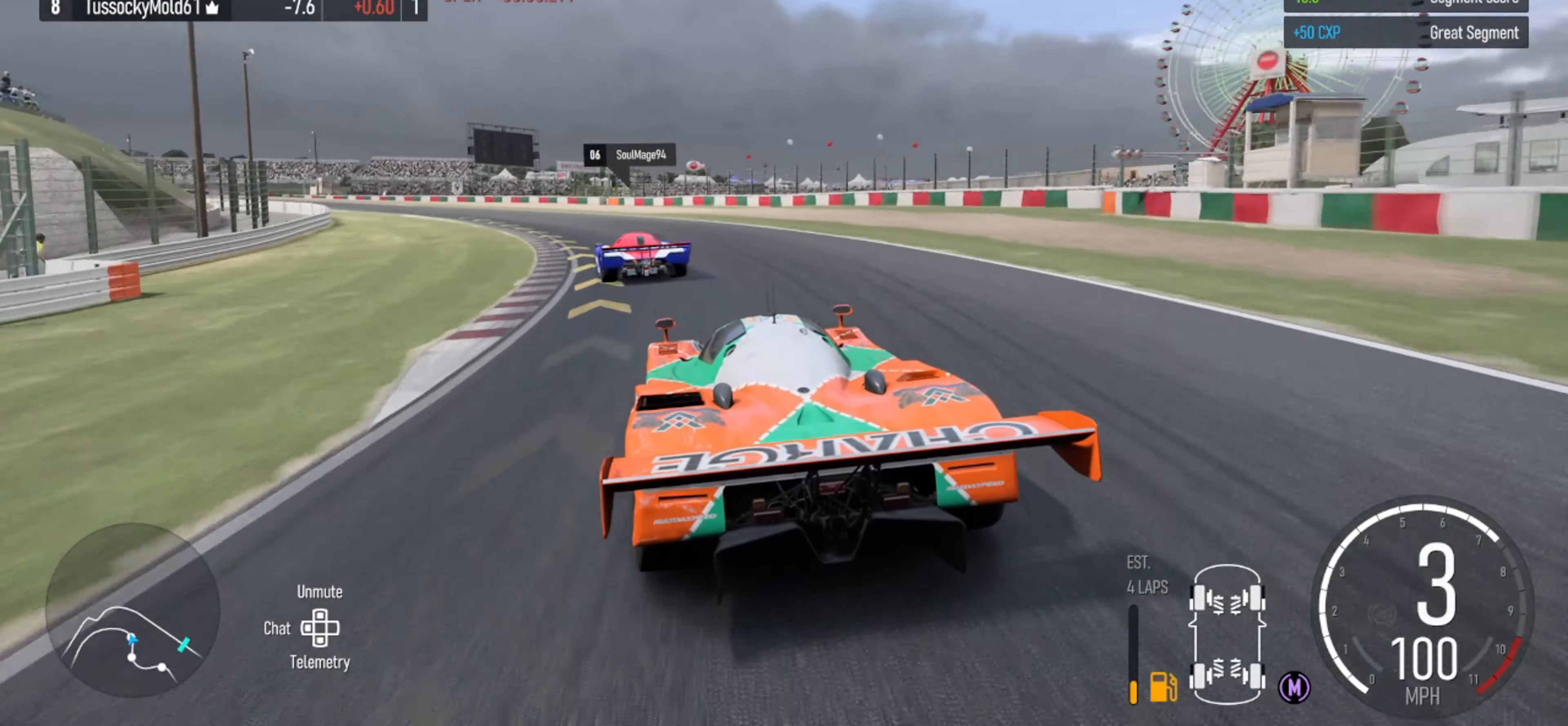
{"buttons": ["R2"], "left_stick": "left", "right_stick": "center", "events": [[300, "R2", "down"]]}